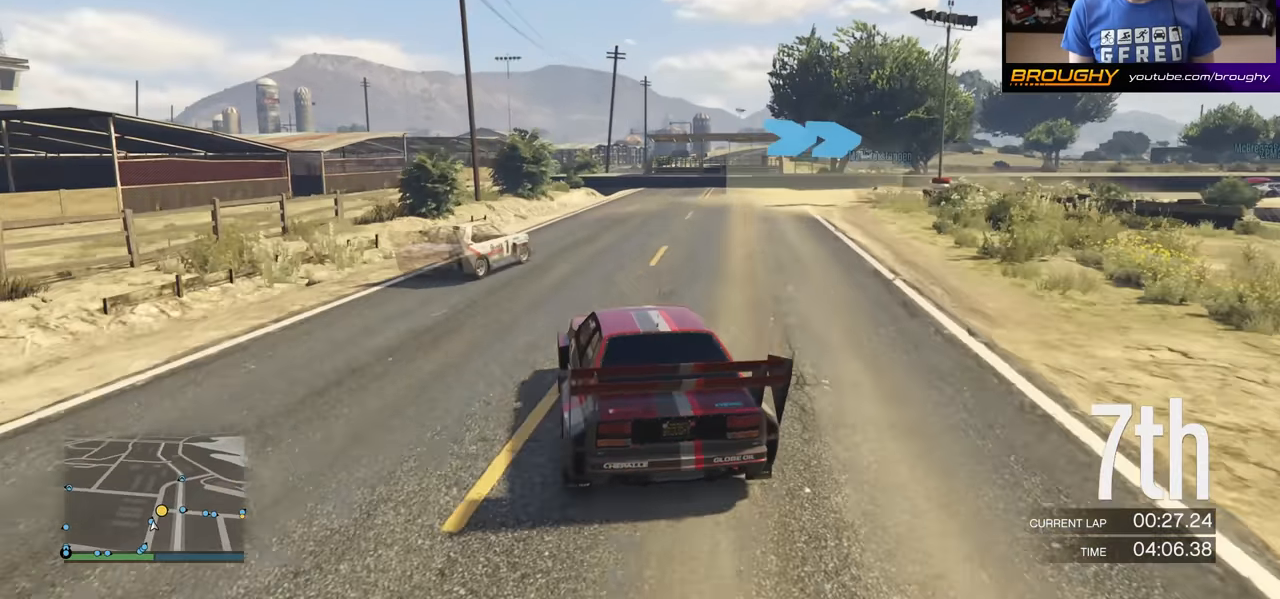
Gameplay with a controller (Xbox layout); each line is a JSON object with the inputs held at the frame after it. "events" lists button and stick changes between this image and that frame as [ms after this image, input, new state], when the widget could be followed in between. Not read: L3.
{"buttons": [], "left_stick": "right", "right_stick": "center", "events": [[100, "left_stick", "center"], [150, "left_stick", "right"], [250, "L2", "up"]]}
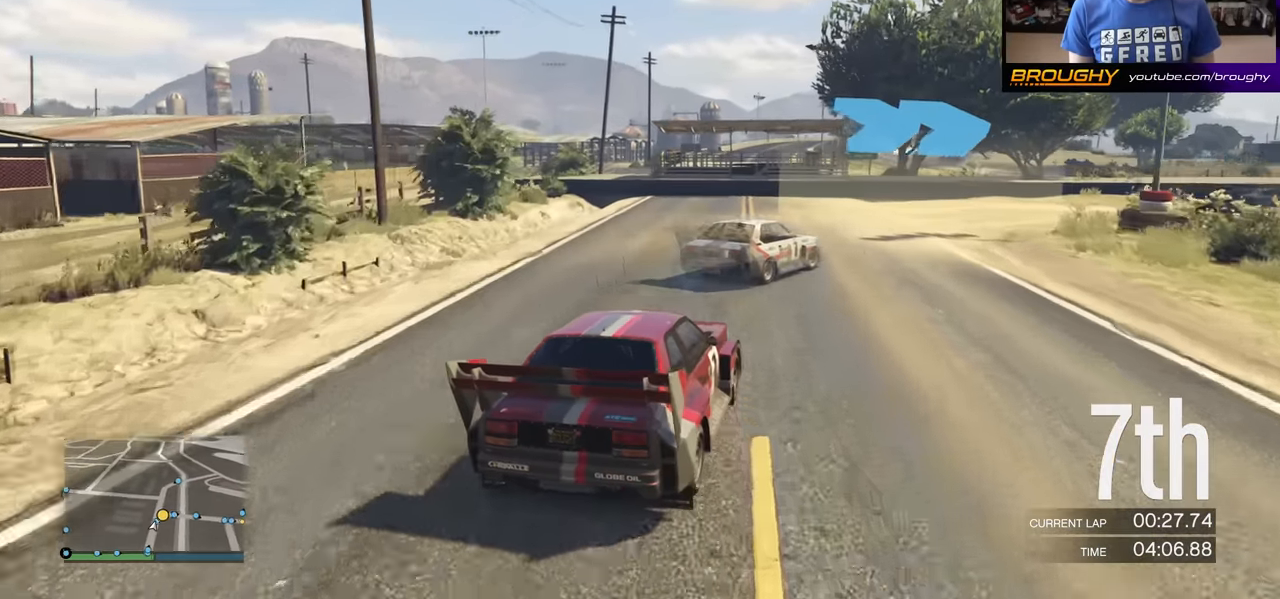
{"buttons": ["R2"], "left_stick": "right", "right_stick": "center", "events": [[166, "R2", "down"]]}
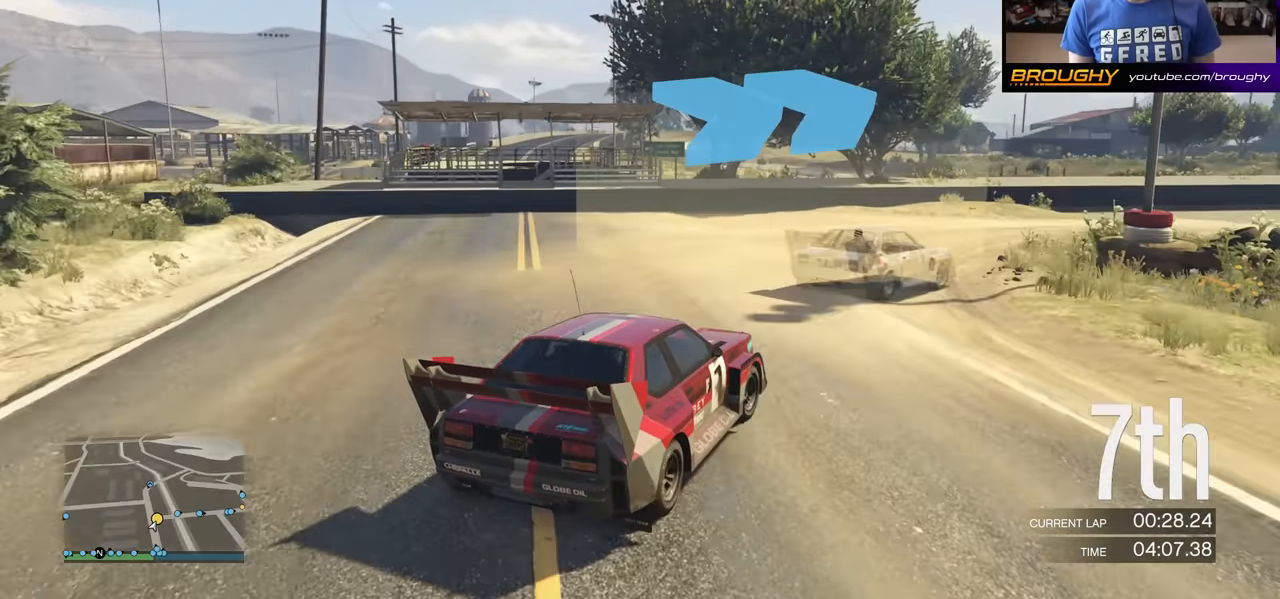
{"buttons": ["R2"], "left_stick": "right", "right_stick": "center", "events": []}
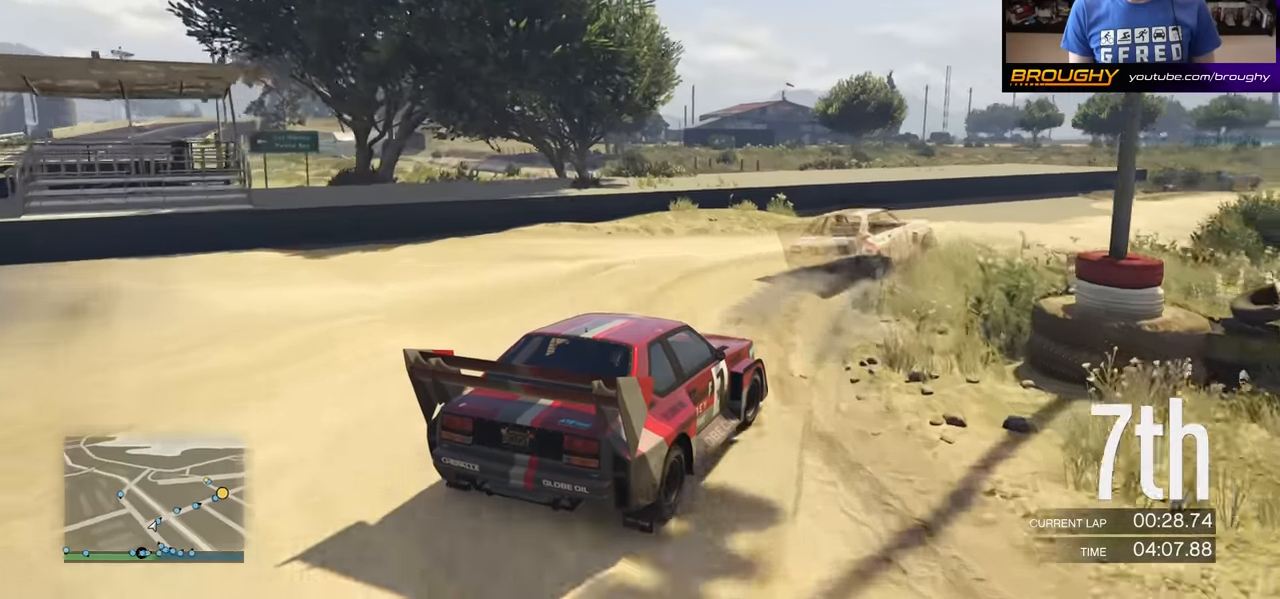
{"buttons": ["R2"], "left_stick": "center", "right_stick": "center", "events": [[383, "left_stick", "center"]]}
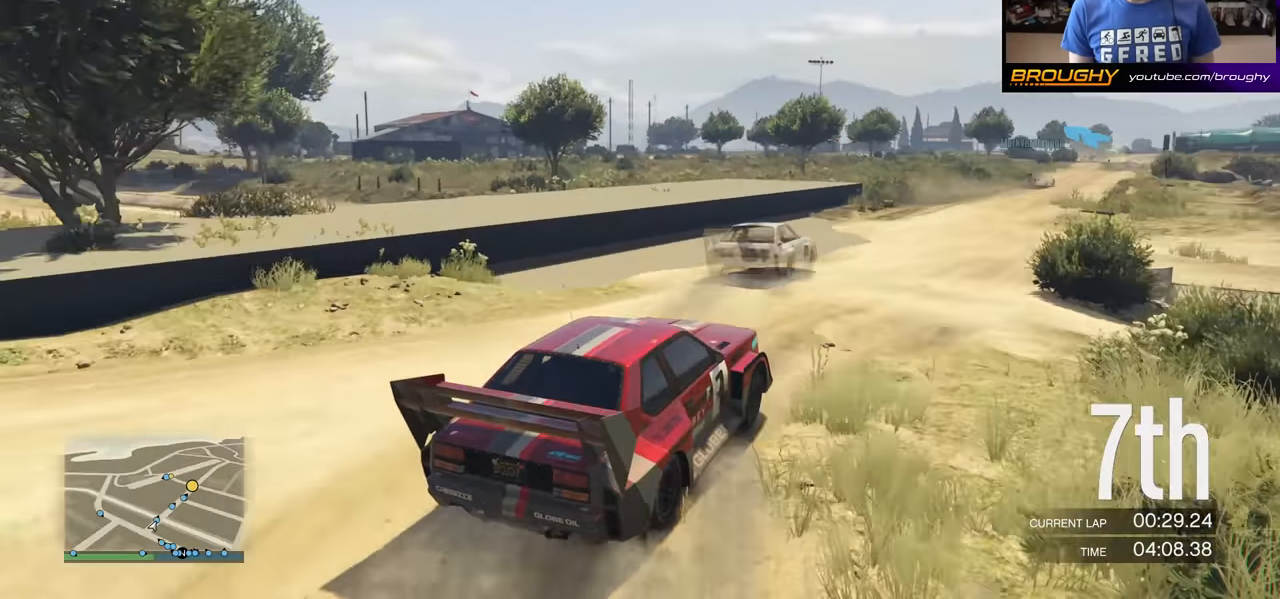
{"buttons": ["R2"], "left_stick": "right", "right_stick": "center", "events": [[200, "left_stick", "right"]]}
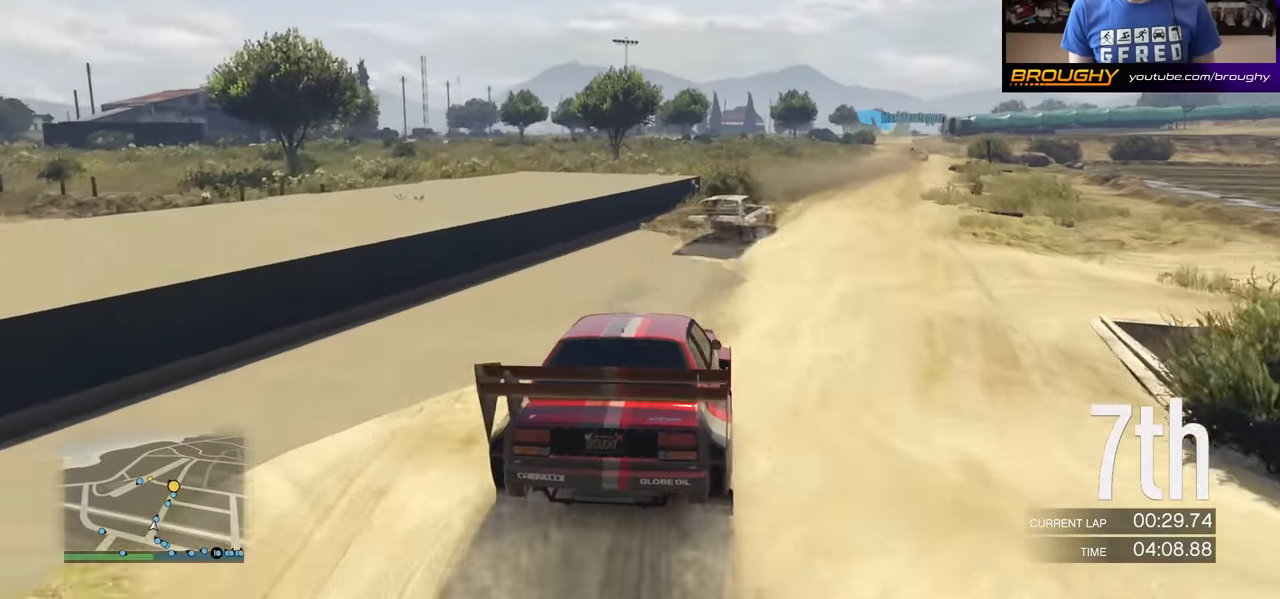
{"buttons": ["R2"], "left_stick": "right", "right_stick": "center", "events": [[283, "left_stick", "center"], [450, "left_stick", "right"]]}
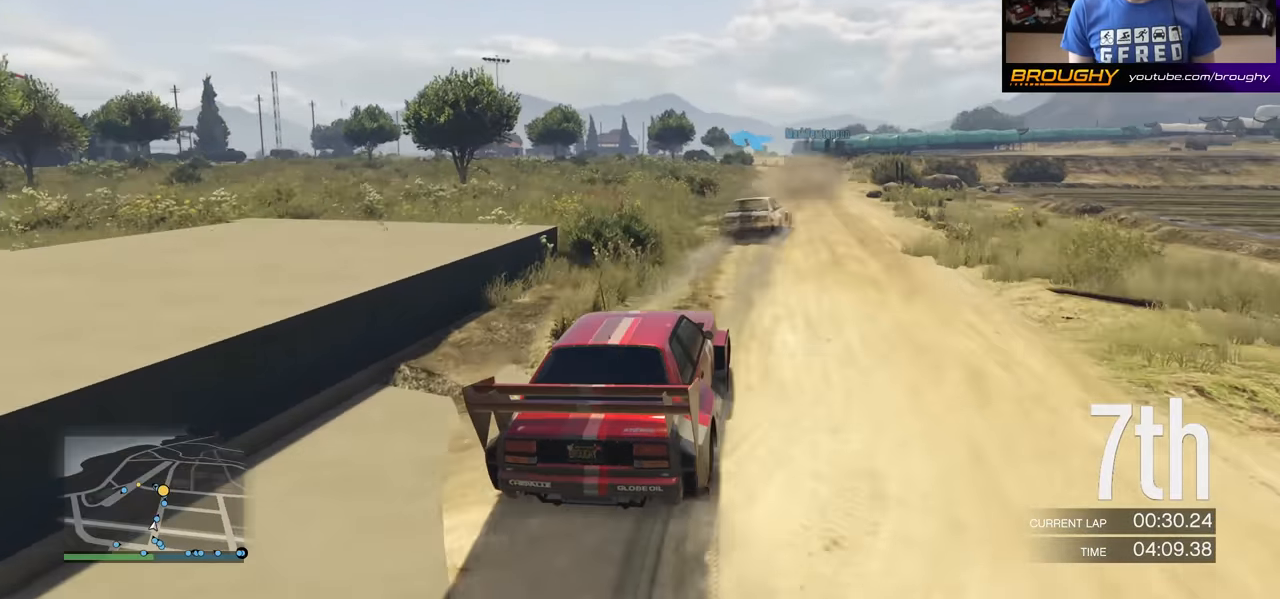
{"buttons": ["R2"], "left_stick": "right", "right_stick": "center", "events": [[250, "left_stick", "center"], [317, "left_stick", "right"]]}
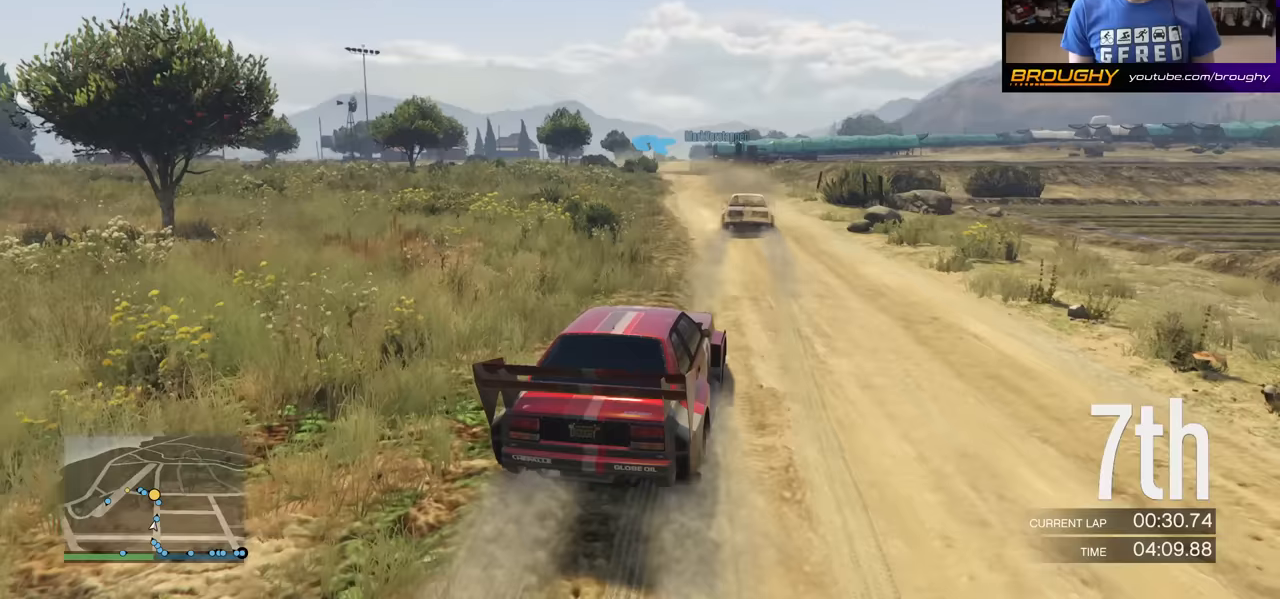
{"buttons": ["R2"], "left_stick": "left", "right_stick": "center", "events": [[50, "left_stick", "center"], [417, "left_stick", "left"]]}
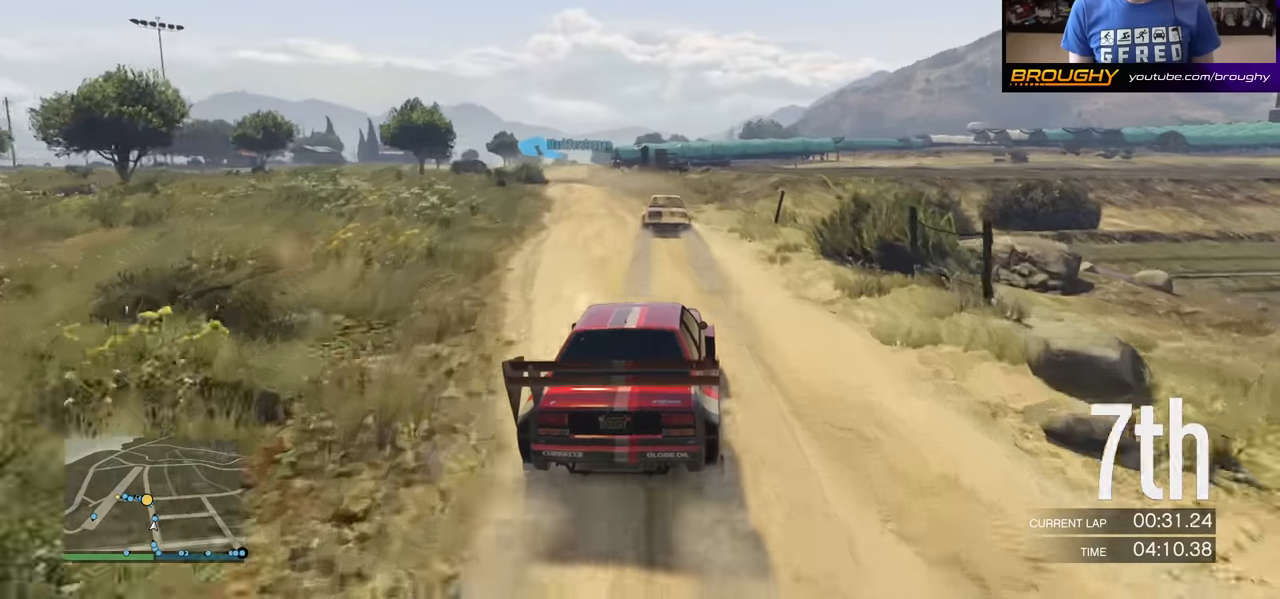
{"buttons": ["R2"], "left_stick": "center", "right_stick": "center", "events": [[183, "left_stick", "center"], [283, "left_stick", "left"], [450, "left_stick", "center"]]}
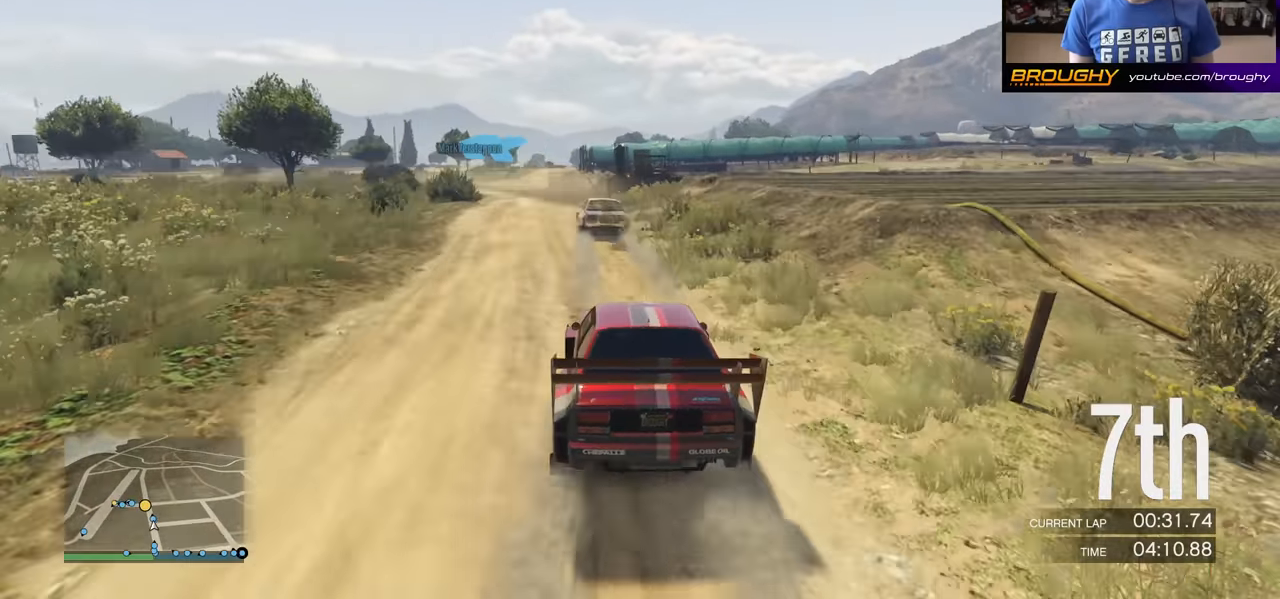
{"buttons": ["L2"], "left_stick": "left", "right_stick": "center", "events": [[317, "left_stick", "left"], [350, "L2", "down"], [484, "R2", "up"]]}
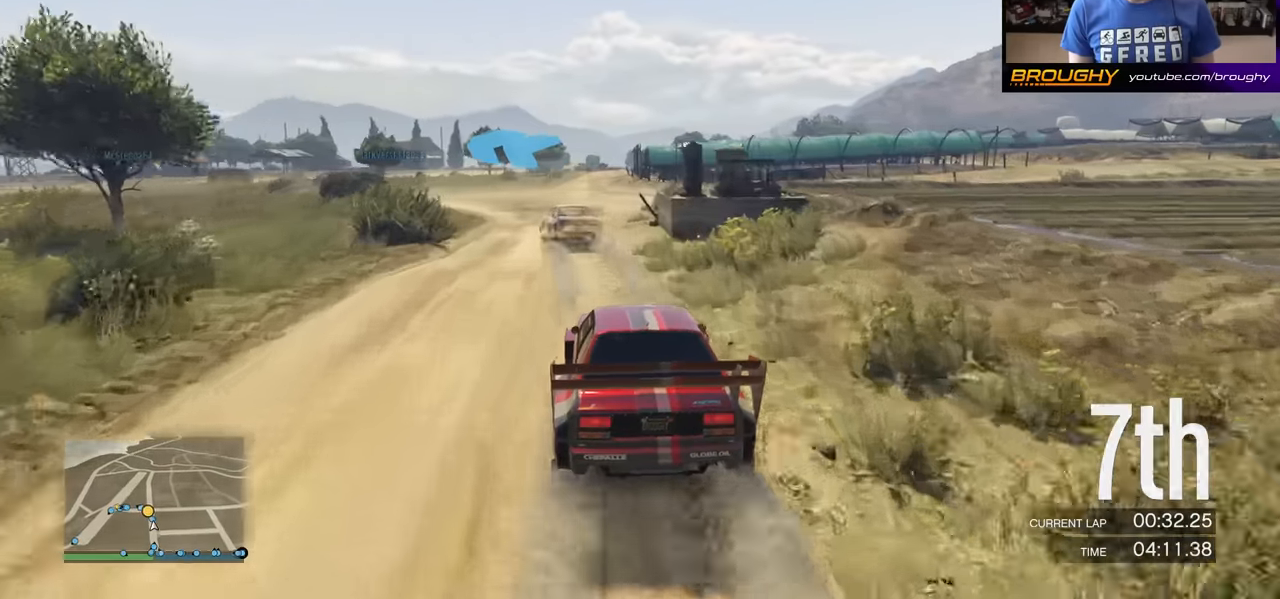
{"buttons": ["L2"], "left_stick": "left", "right_stick": "center", "events": []}
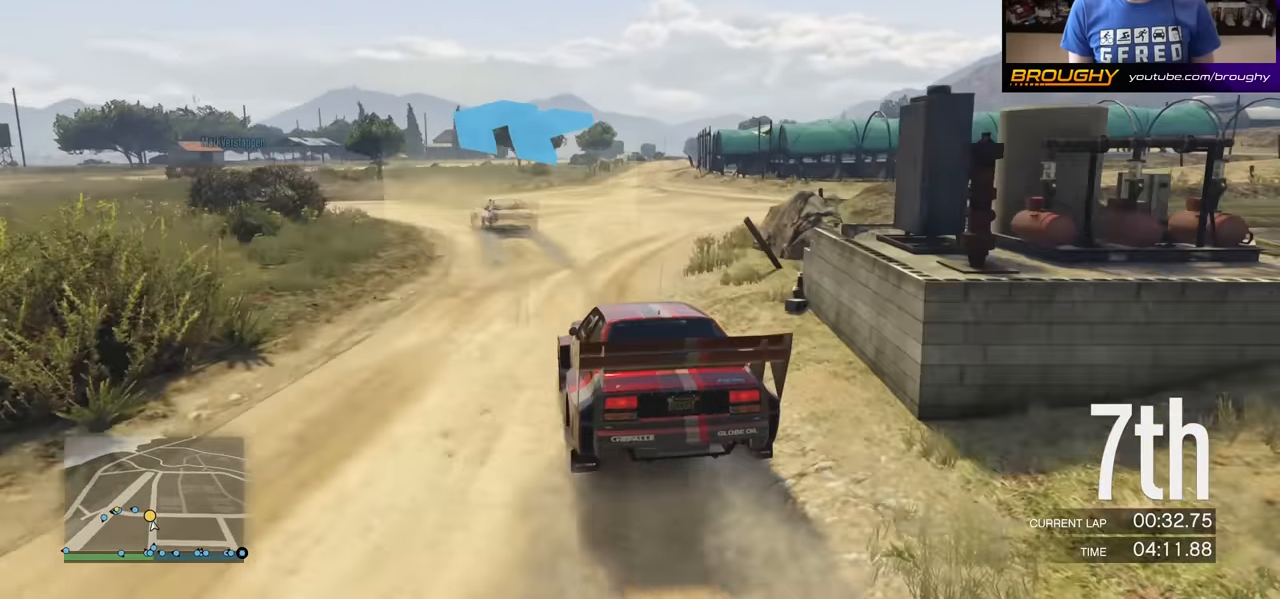
{"buttons": ["R2"], "left_stick": "left", "right_stick": "center", "events": [[50, "L2", "up"], [417, "R2", "down"]]}
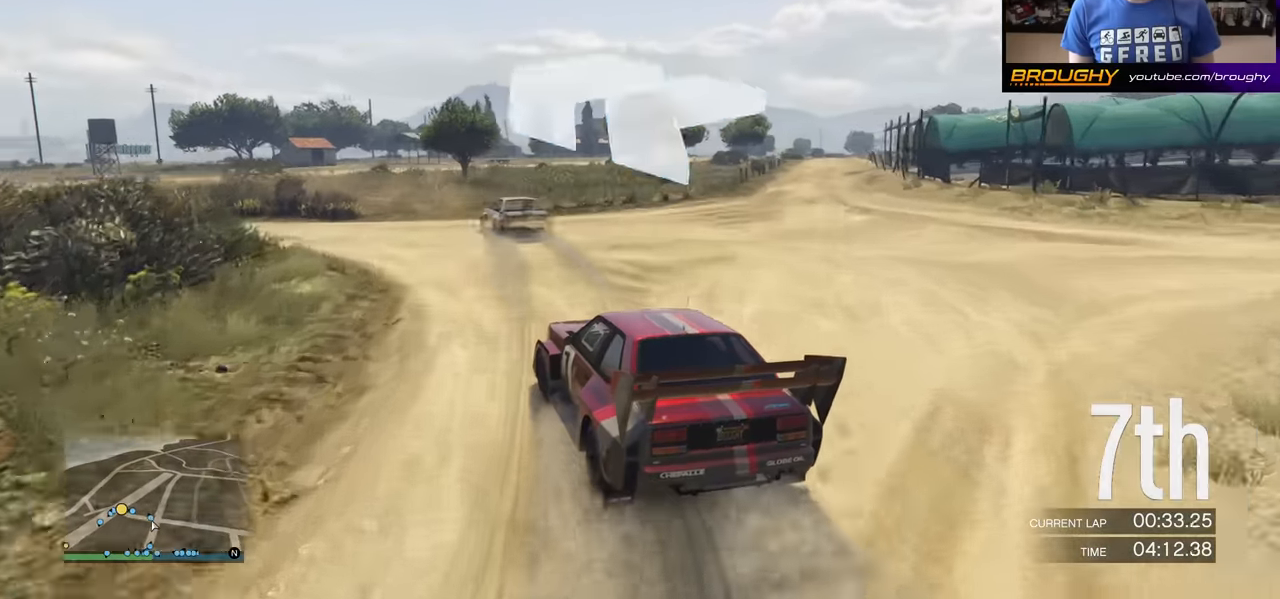
{"buttons": ["R2"], "left_stick": "left", "right_stick": "center", "events": []}
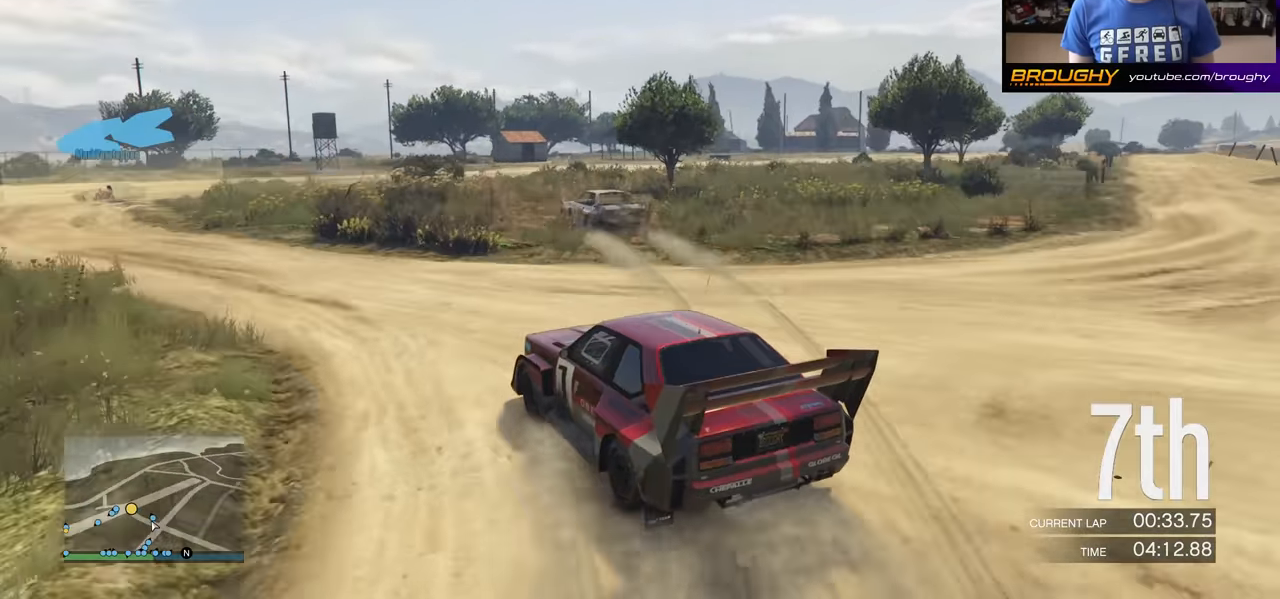
{"buttons": ["R2"], "left_stick": "left", "right_stick": "center", "events": [[250, "left_stick", "center"], [467, "left_stick", "left"]]}
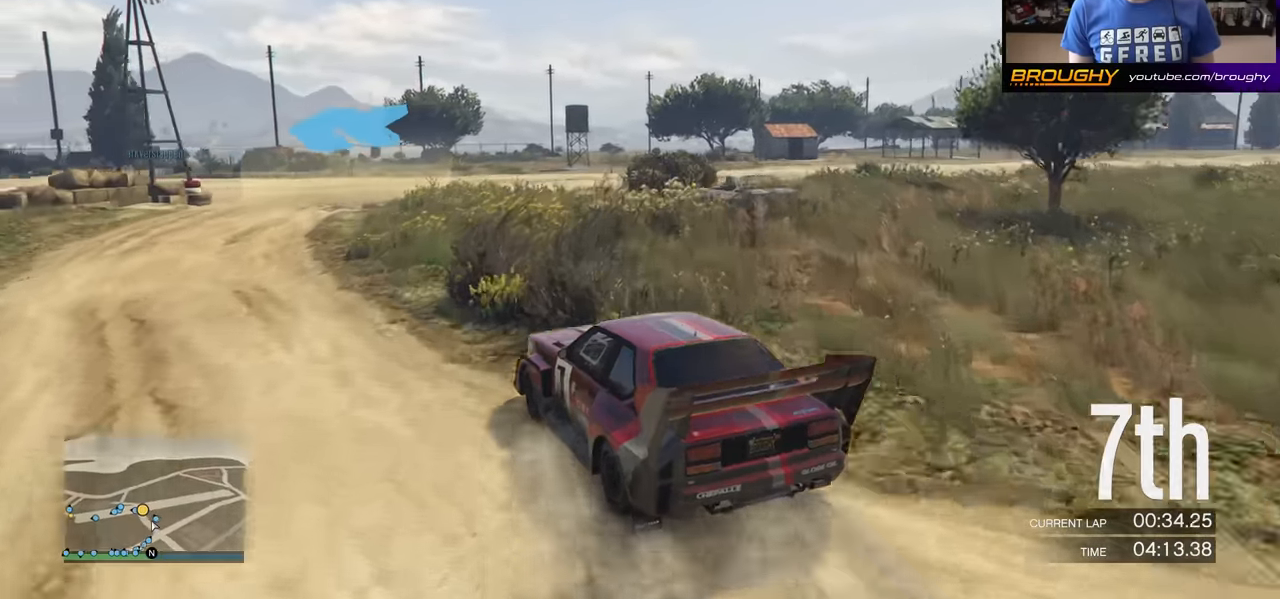
{"buttons": ["R2"], "left_stick": "left", "right_stick": "center", "events": []}
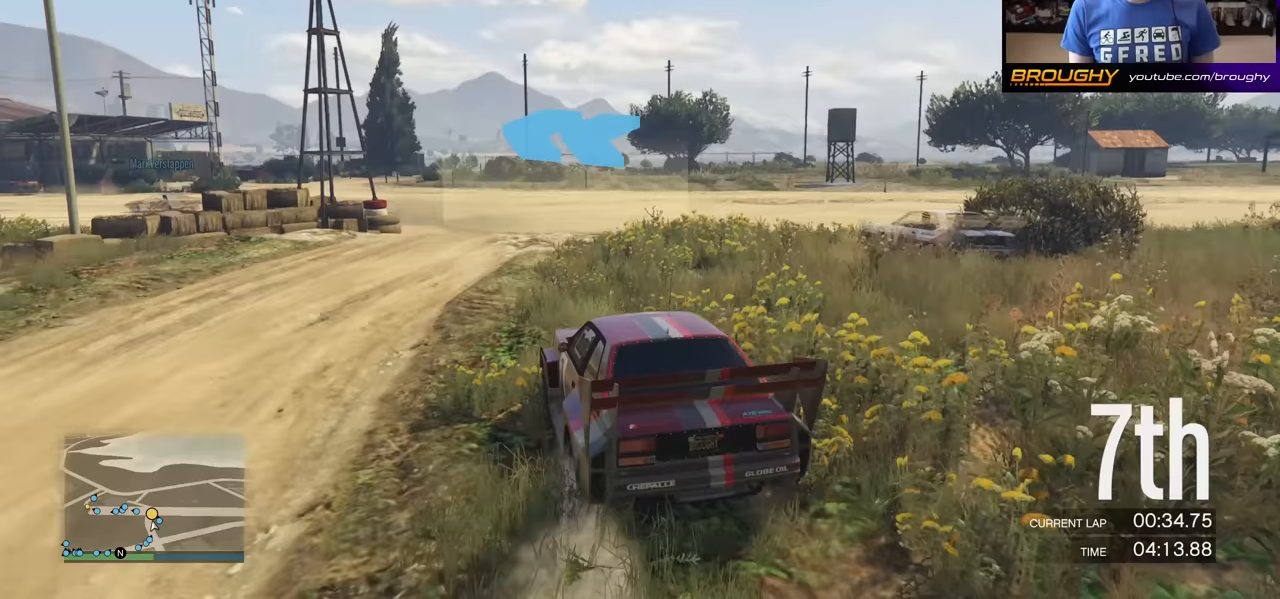
{"buttons": [], "left_stick": "left", "right_stick": "center", "events": [[17, "R2", "up"], [17, "left_stick", "center"], [250, "R2", "down"], [284, "left_stick", "left"], [450, "R2", "up"]]}
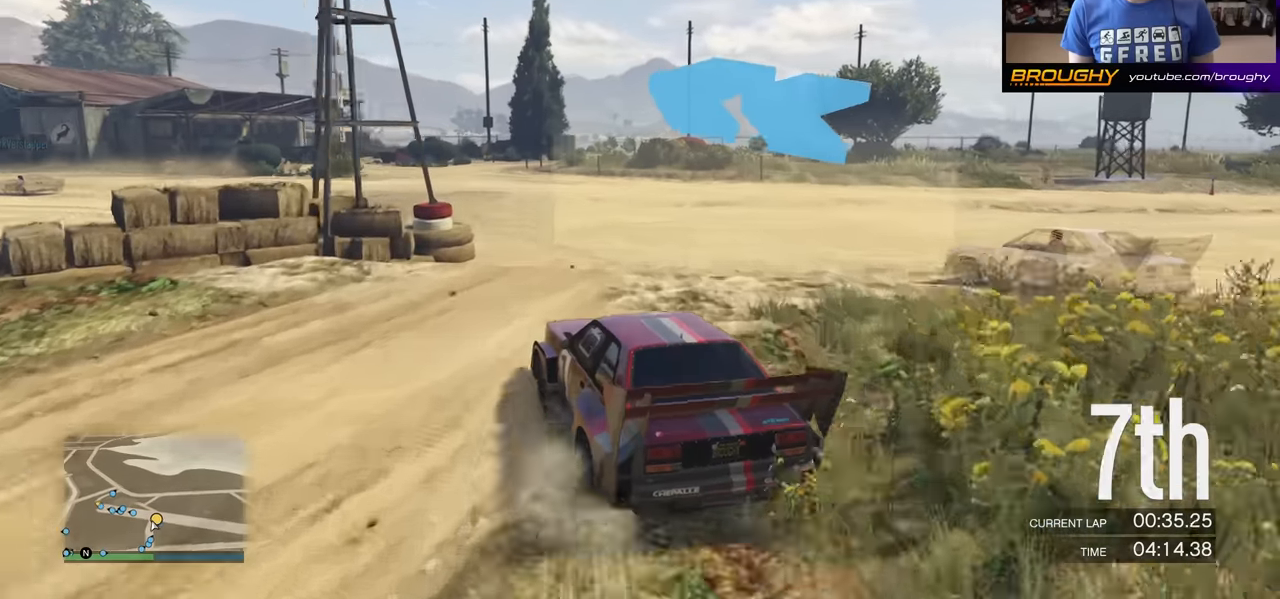
{"buttons": ["R2"], "left_stick": "left", "right_stick": "center", "events": [[417, "R2", "down"]]}
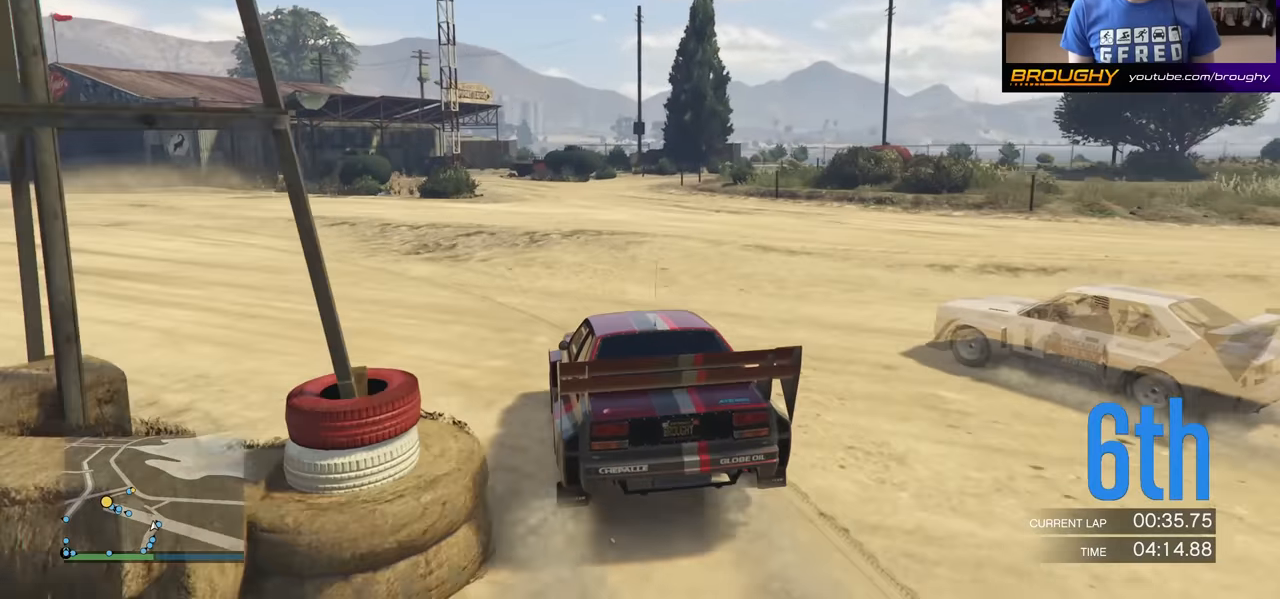
{"buttons": ["R2"], "left_stick": "left", "right_stick": "center", "events": []}
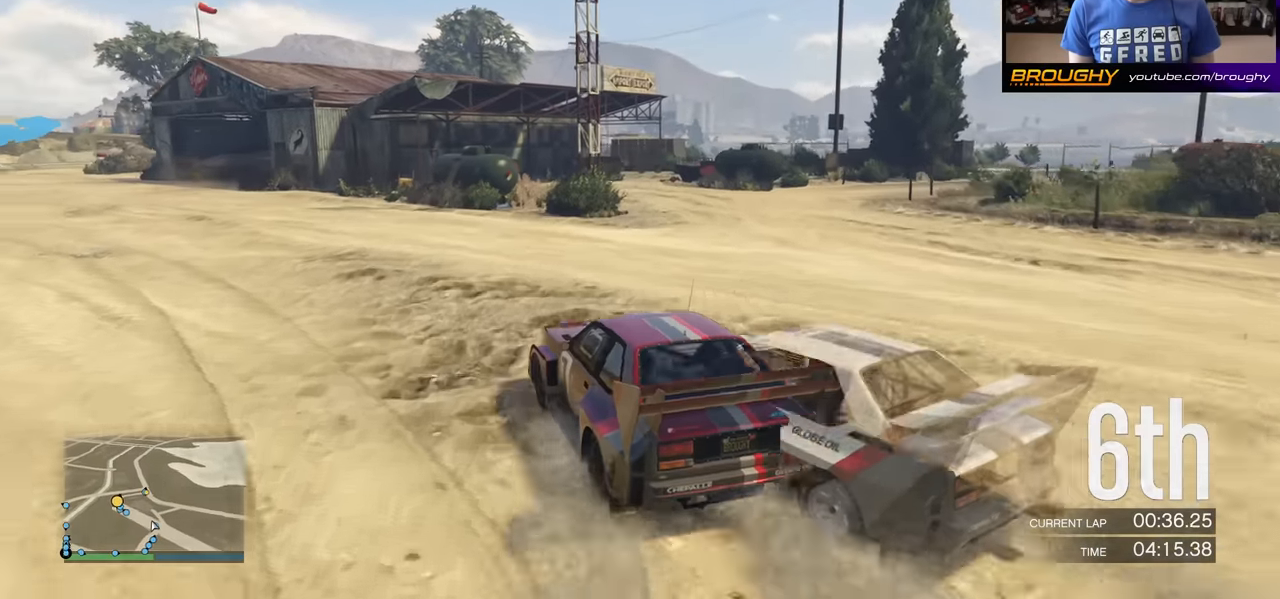
{"buttons": ["R2"], "left_stick": "left", "right_stick": "center", "events": [[283, "left_stick", "center"], [367, "left_stick", "left"]]}
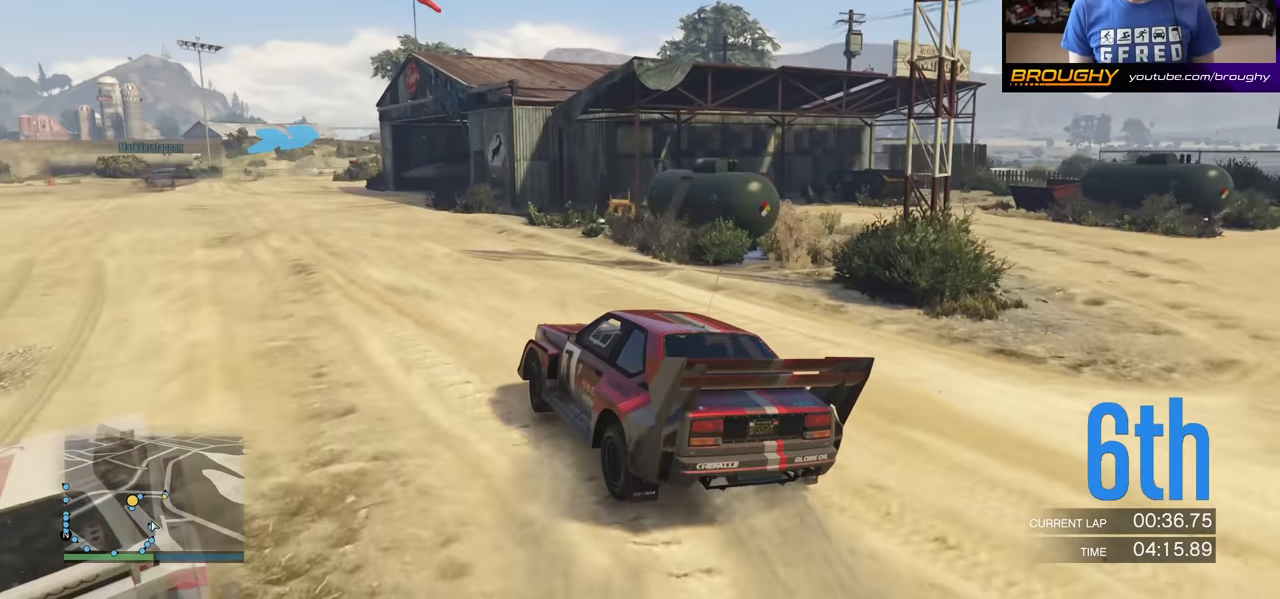
{"buttons": ["R2"], "left_stick": "left", "right_stick": "center", "events": [[100, "left_stick", "center"], [267, "left_stick", "left"]]}
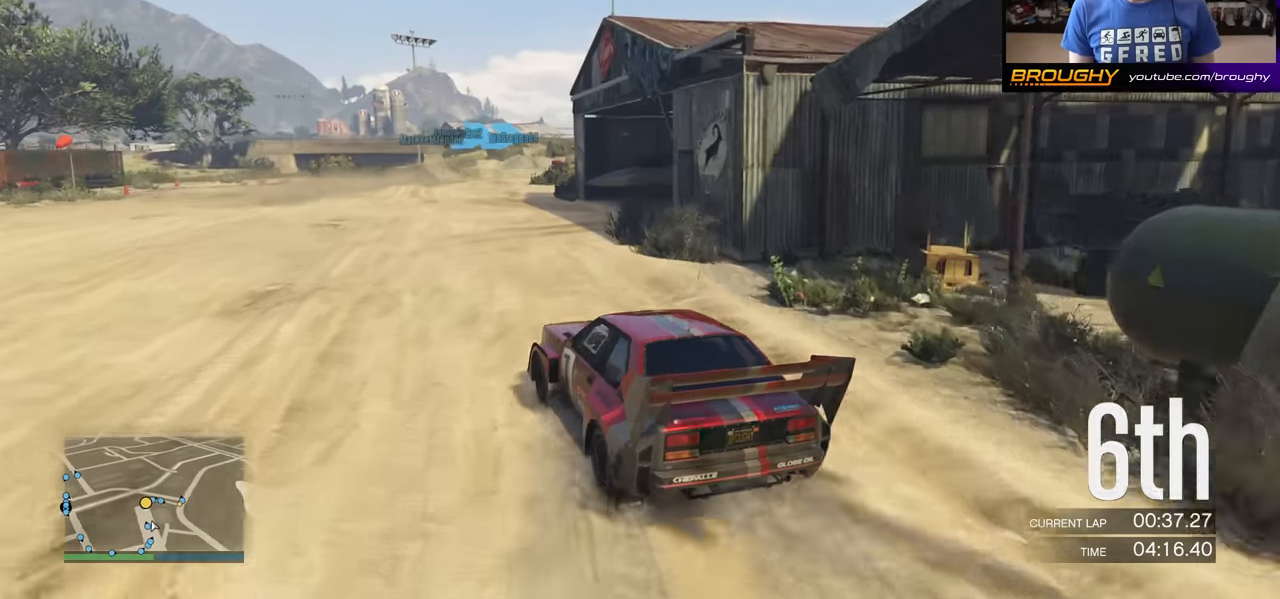
{"buttons": ["R2"], "left_stick": "right", "right_stick": "center", "events": [[33, "left_stick", "center"], [483, "left_stick", "right"]]}
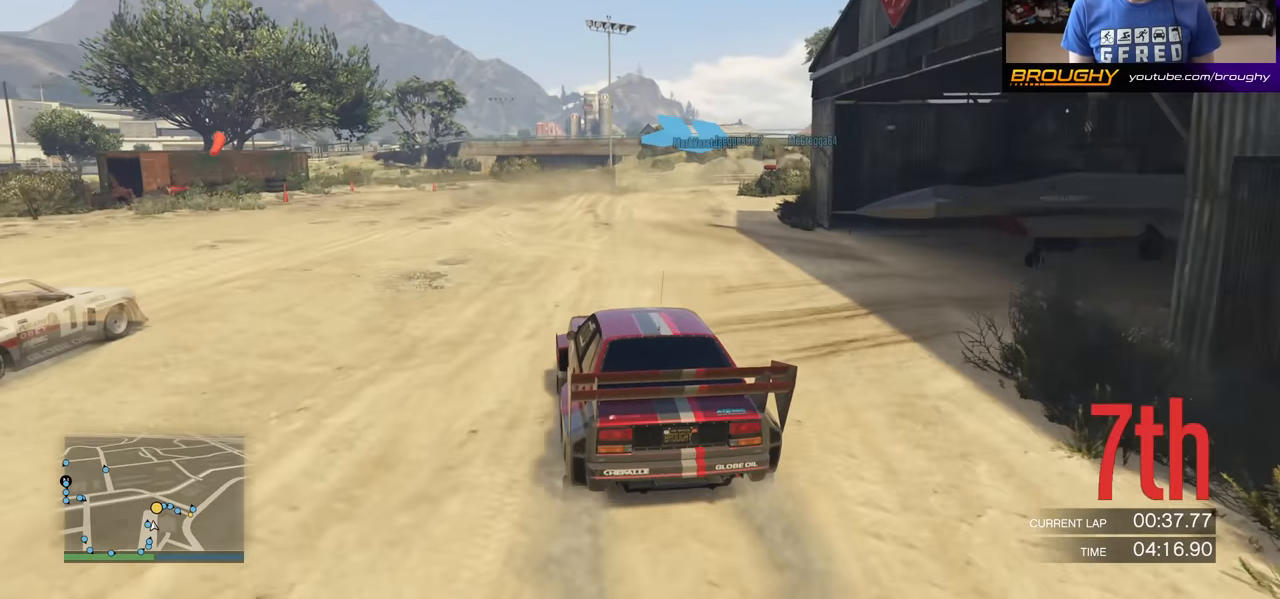
{"buttons": ["L2"], "left_stick": "right", "right_stick": "center", "events": [[250, "L2", "down"], [317, "R2", "up"]]}
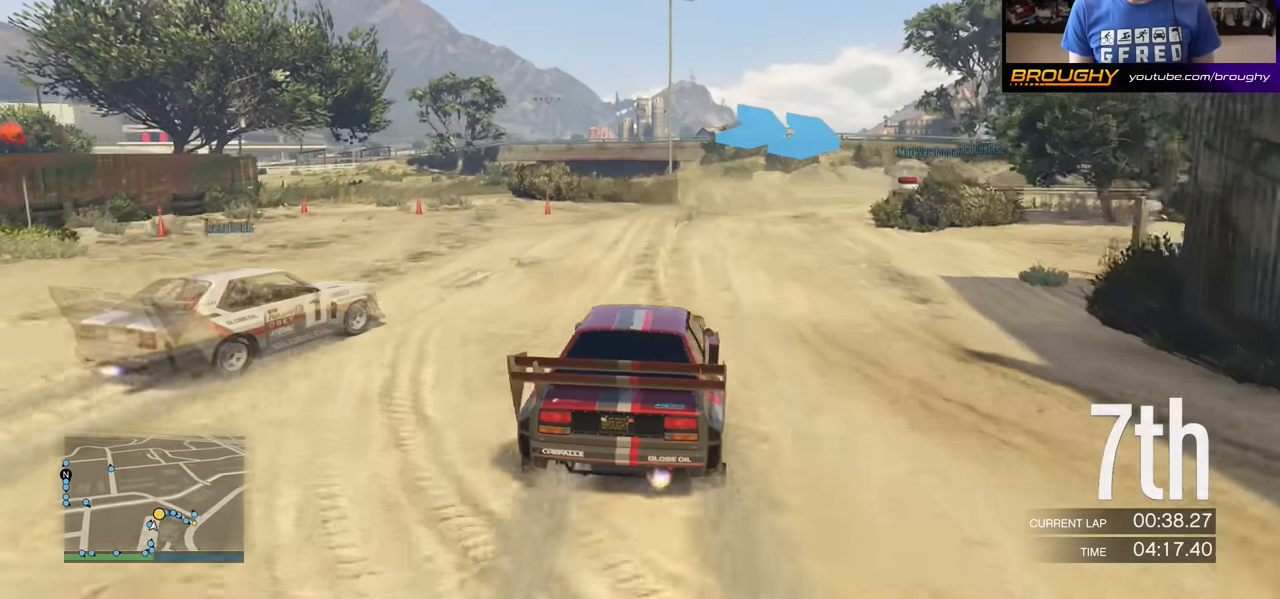
{"buttons": [], "left_stick": "right", "right_stick": "center", "events": [[333, "L2", "up"]]}
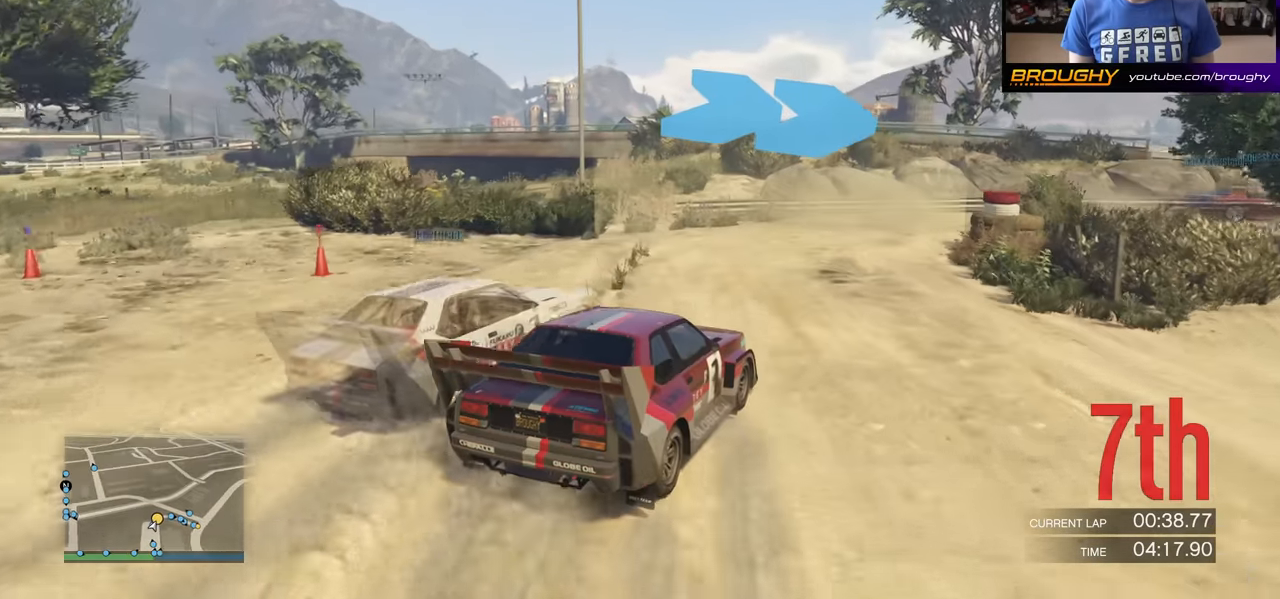
{"buttons": ["R2"], "left_stick": "right", "right_stick": "center", "events": [[50, "L2", "down"], [217, "L2", "up"], [450, "R2", "down"]]}
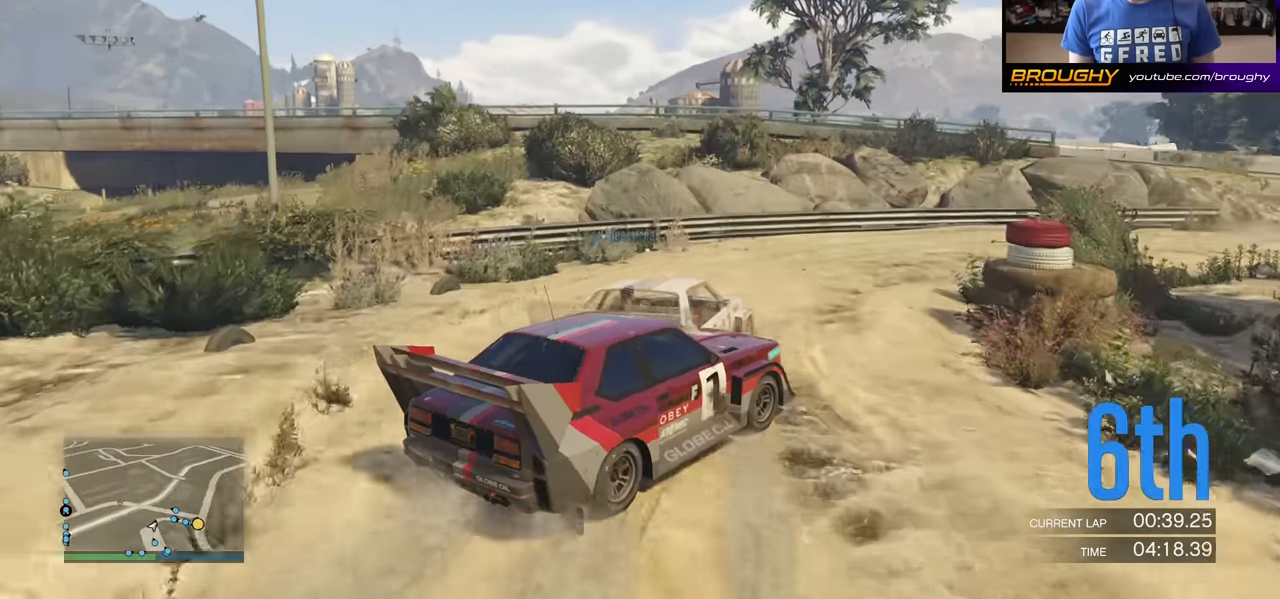
{"buttons": ["R2"], "left_stick": "right", "right_stick": "center", "events": []}
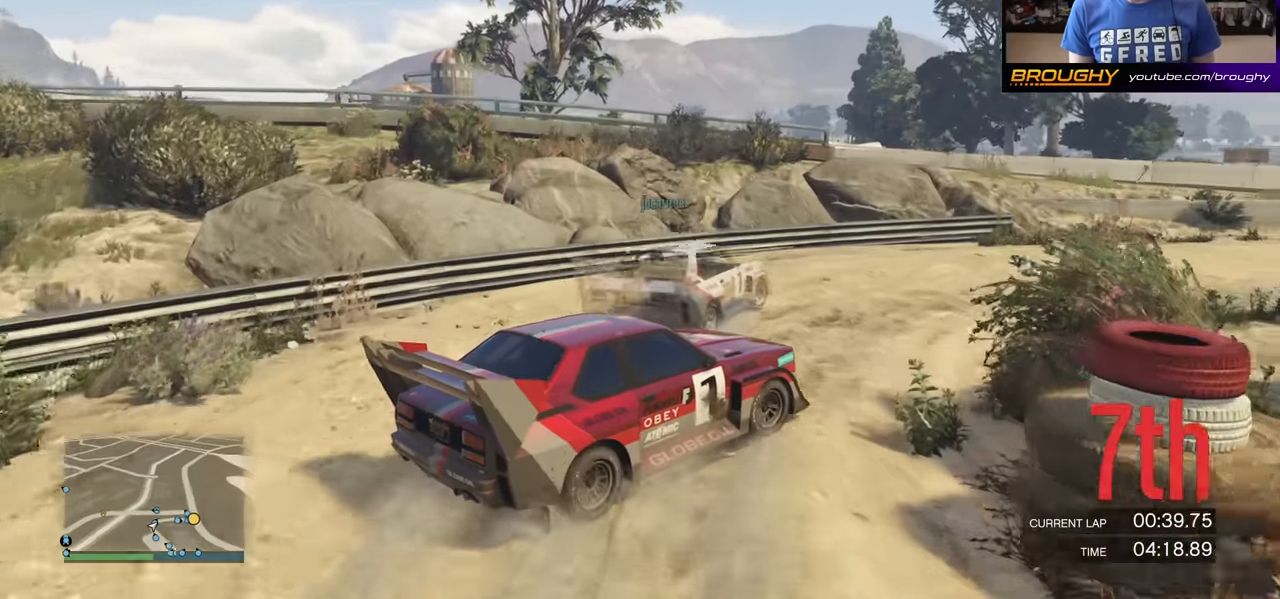
{"buttons": ["R2"], "left_stick": "center", "right_stick": "center", "events": [[467, "left_stick", "center"]]}
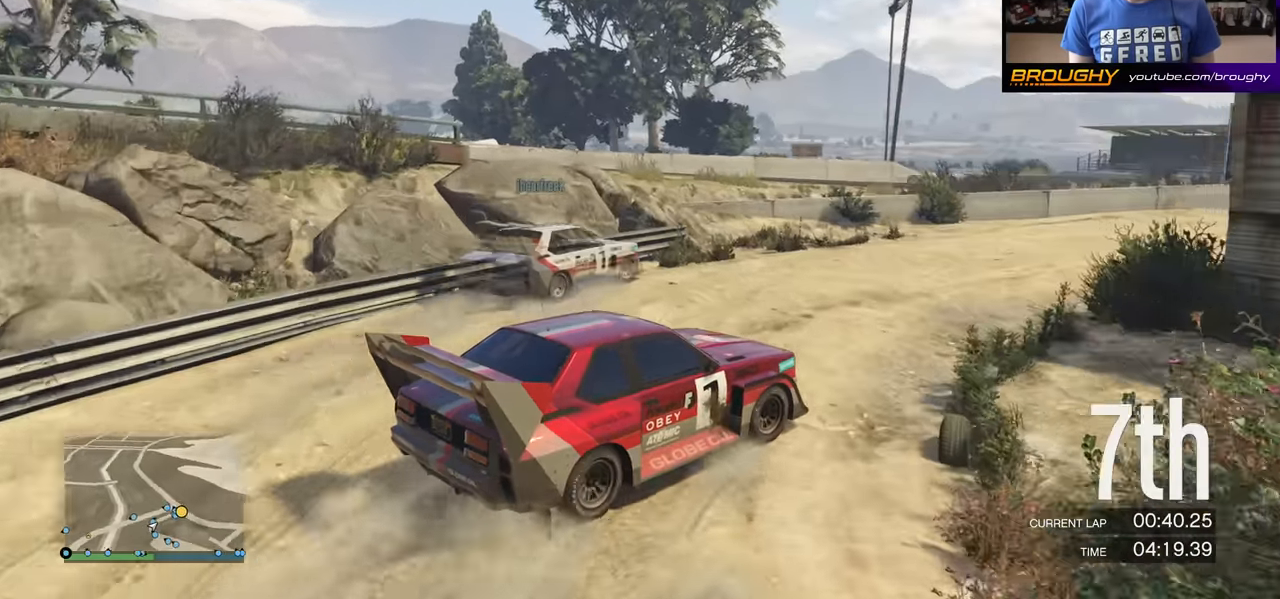
{"buttons": ["R2"], "left_stick": "right", "right_stick": "center", "events": [[450, "left_stick", "right"]]}
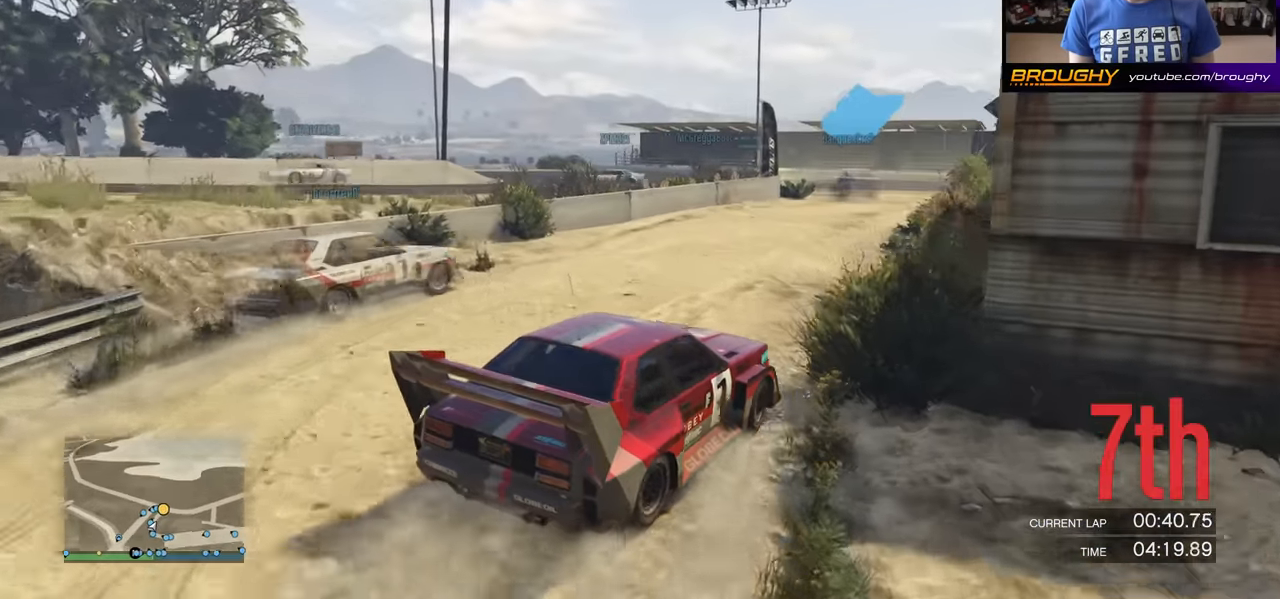
{"buttons": ["R2"], "left_stick": "left", "right_stick": "center", "events": [[84, "left_stick", "center"], [434, "left_stick", "left"]]}
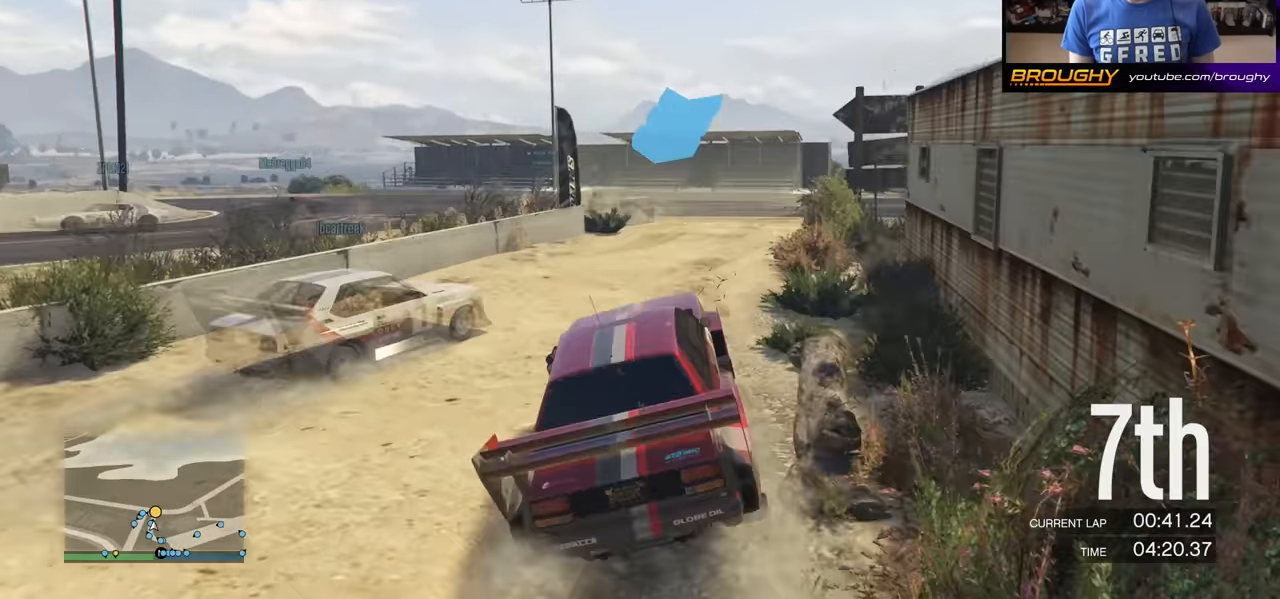
{"buttons": [], "left_stick": "right", "right_stick": "center", "events": [[200, "left_stick", "right"], [350, "R2", "up"]]}
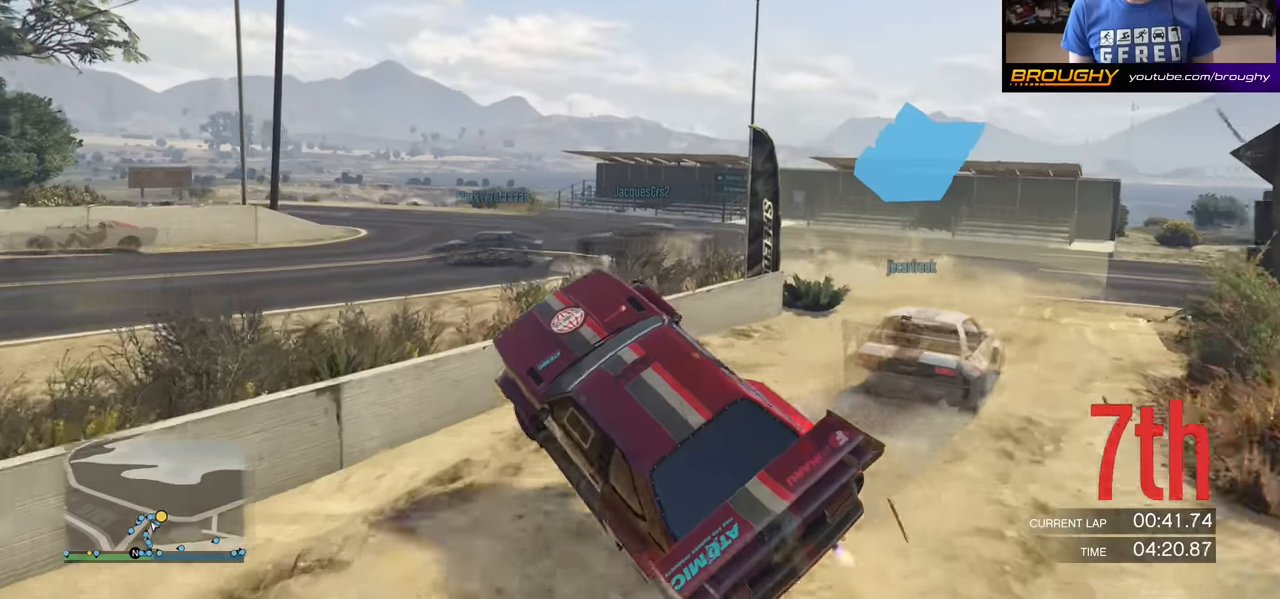
{"buttons": [], "left_stick": "right", "right_stick": "center", "events": []}